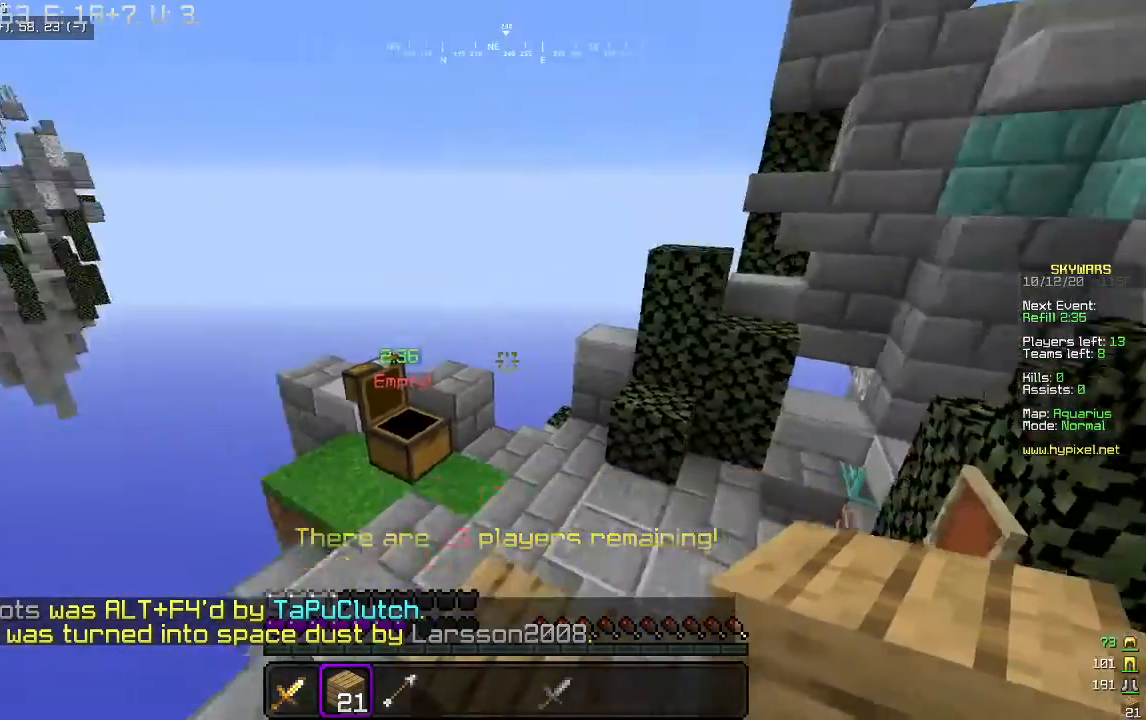
Gameplay with keyboard and mouse; each line is a JSON object with the keys and mouse buttons held at the frame after it. "events" lists presses ("down") and releases ("up") of "a", "d", "s", "w", "mouse_left" and "mouse_right" between this image and that frame as [ms after this image, input, new state], when the widget could be followed in between. "mouse_left", "mouse_right" = the "left", "right" buttons of the "mouse" list. No other keys are recorded. Fast repeated clicks can show as one long hold. Mouse movement is not recorded.
{"keys": [], "mouse": [], "events": []}
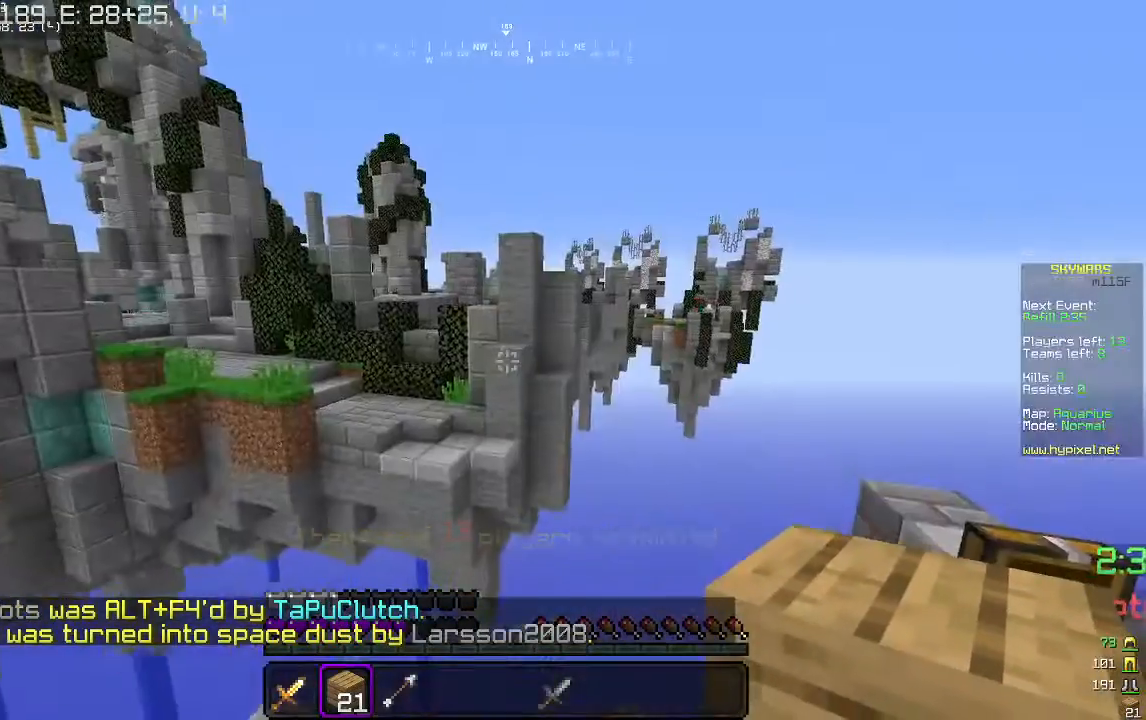
{"keys": [], "mouse": [], "events": []}
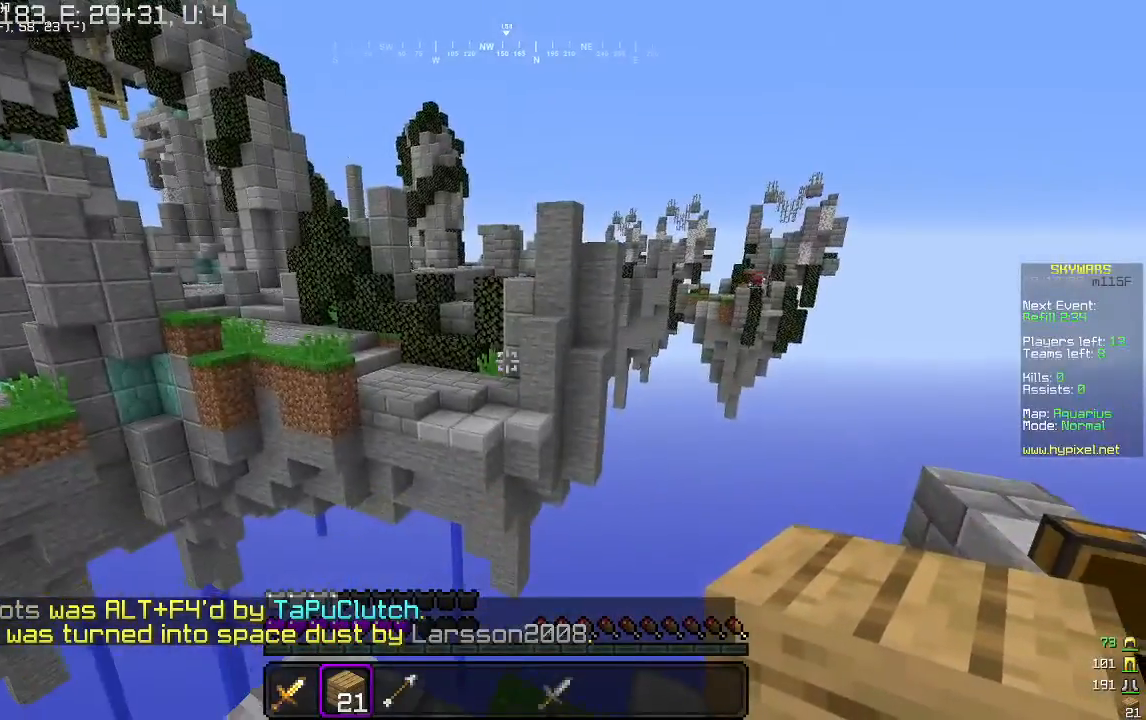
{"keys": ["d"], "mouse": [], "events": [[200, "d", "down"]]}
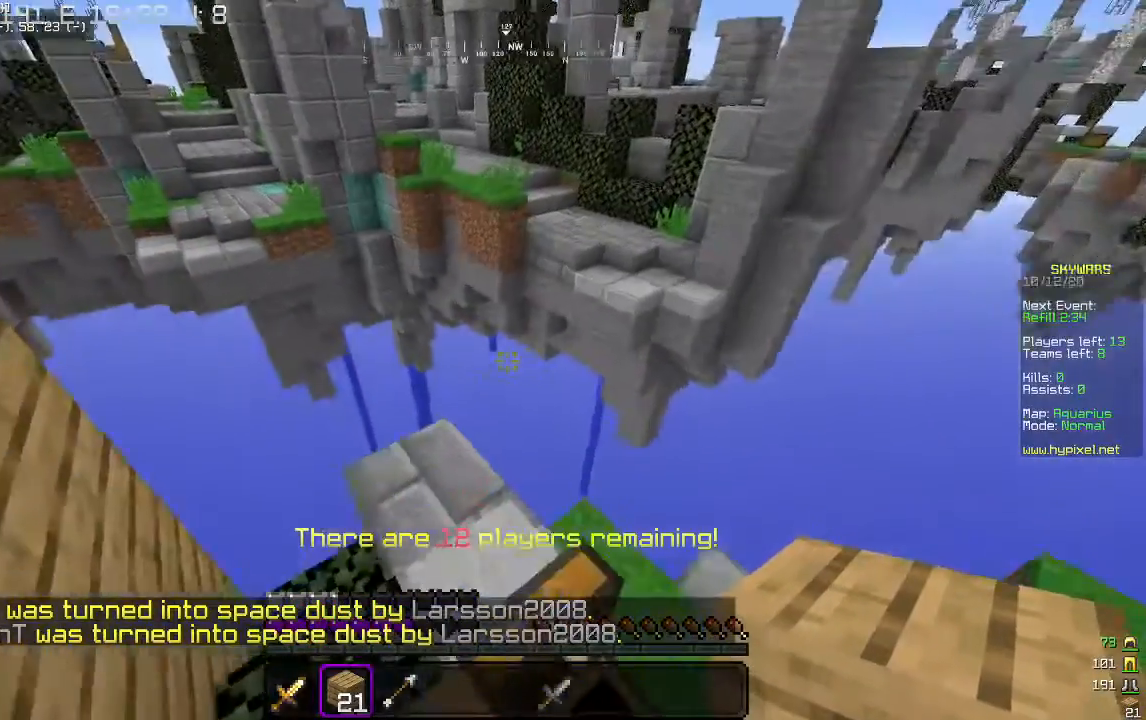
{"keys": ["d"], "mouse": [], "events": []}
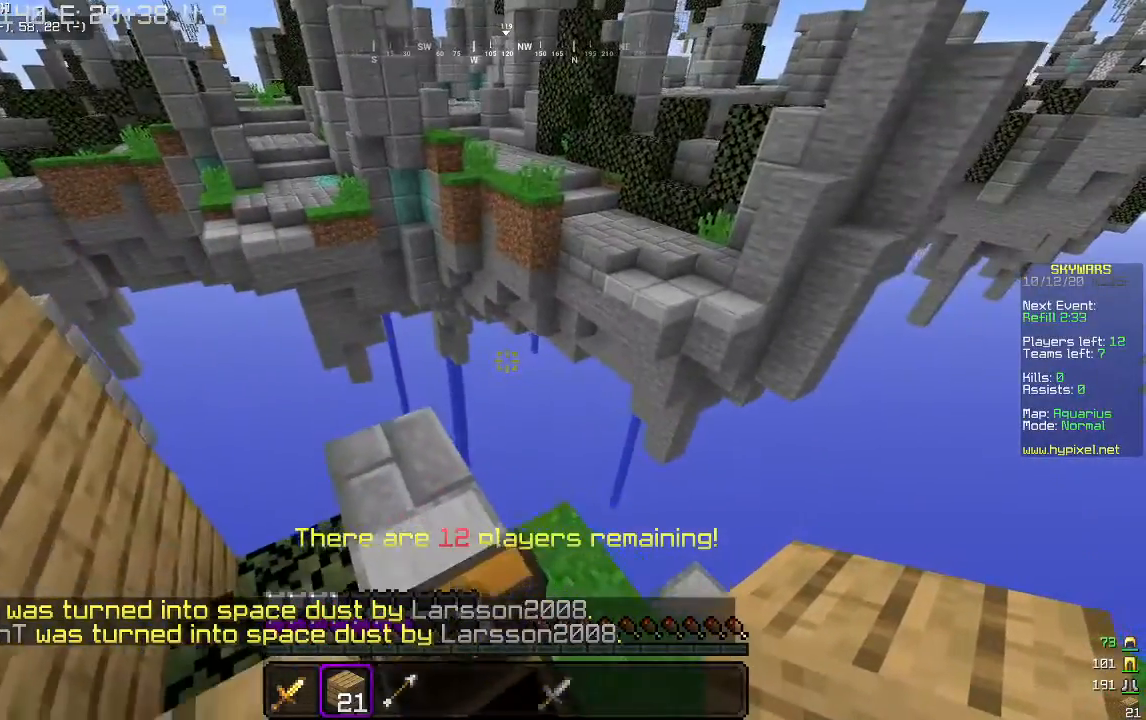
{"keys": [], "mouse": [], "events": [[300, "d", "up"]]}
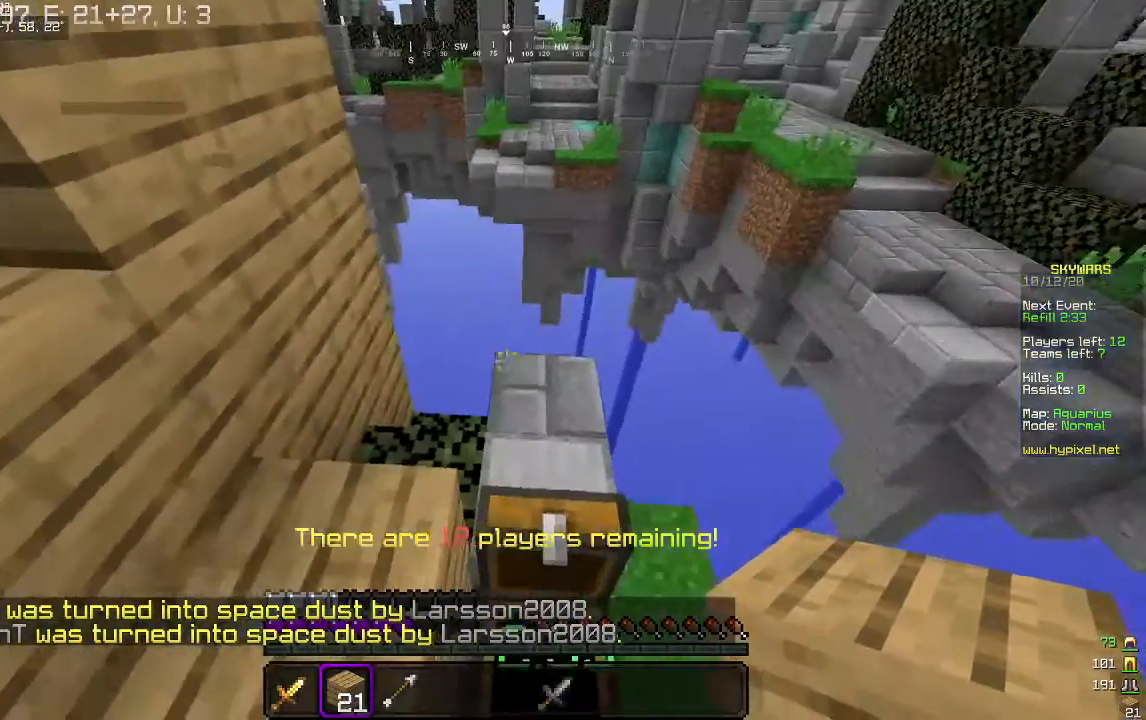
{"keys": ["d"], "mouse": [], "events": [[133, "w", "down"], [300, "d", "down"], [400, "w", "up"]]}
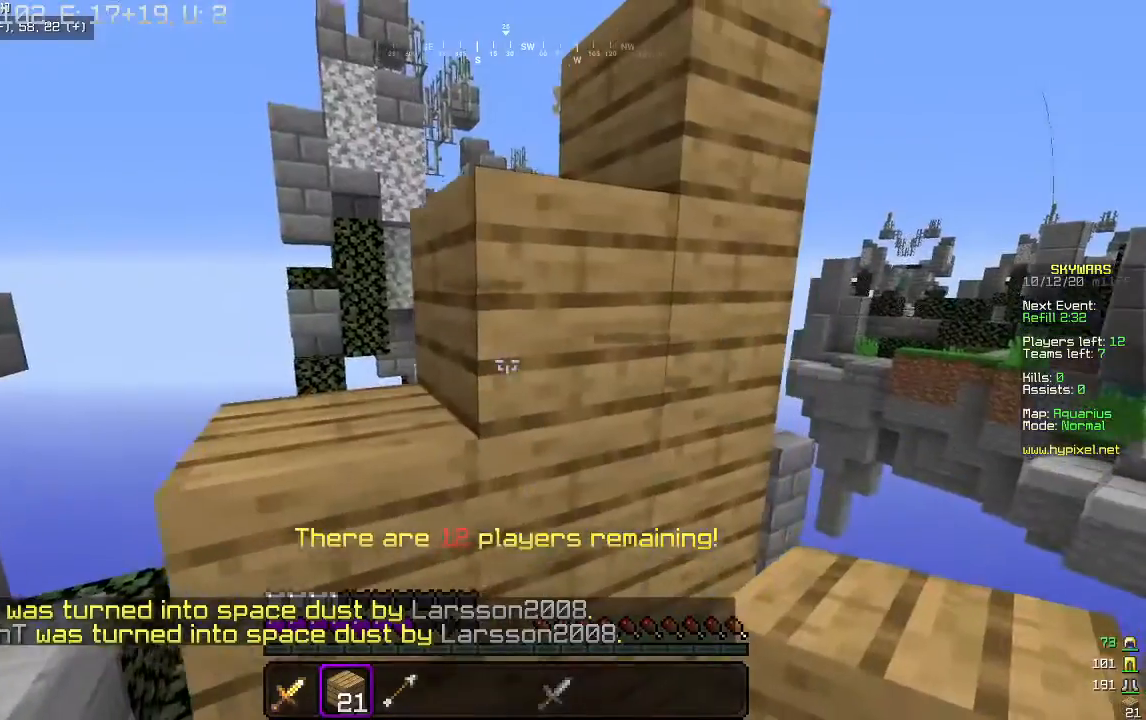
{"keys": [], "mouse": [], "events": [[67, "d", "up"]]}
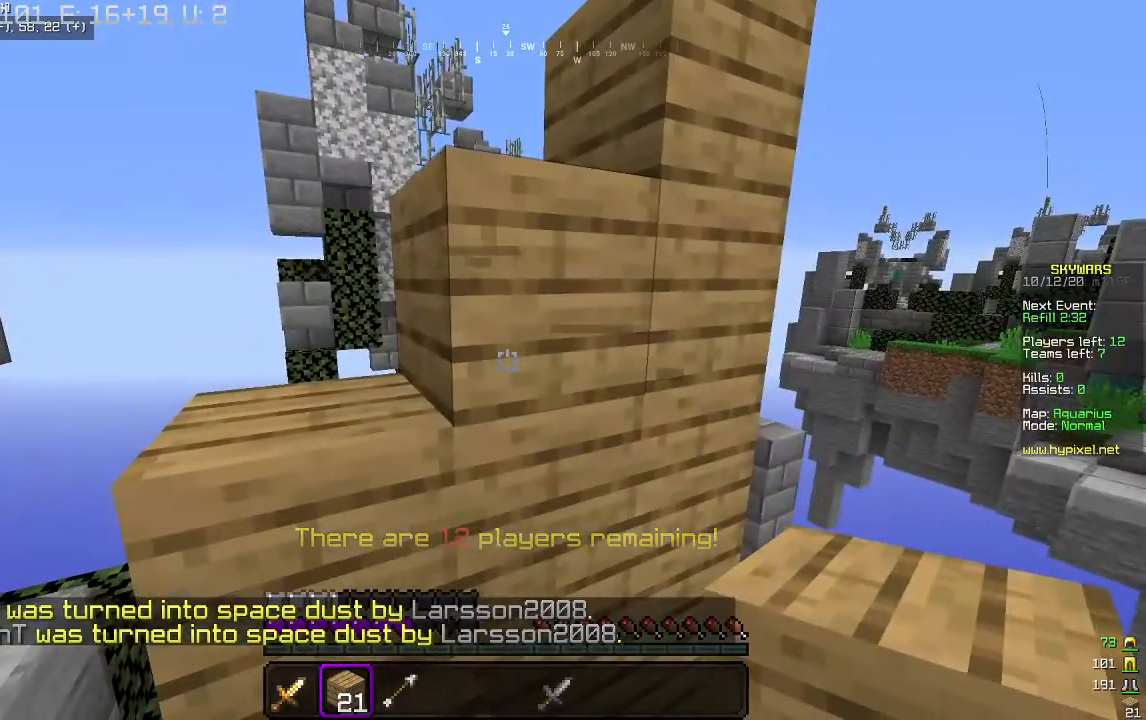
{"keys": [], "mouse": [], "events": []}
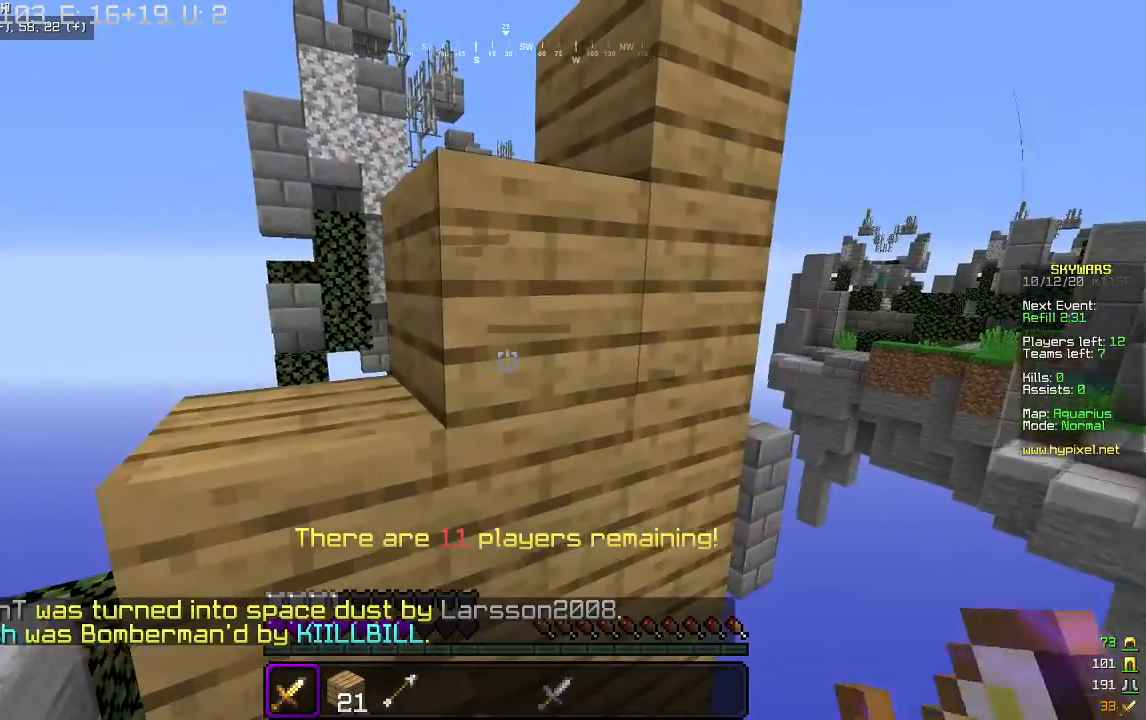
{"keys": ["a", "w"], "mouse": [], "events": [[233, "a", "down"], [333, "w", "down"]]}
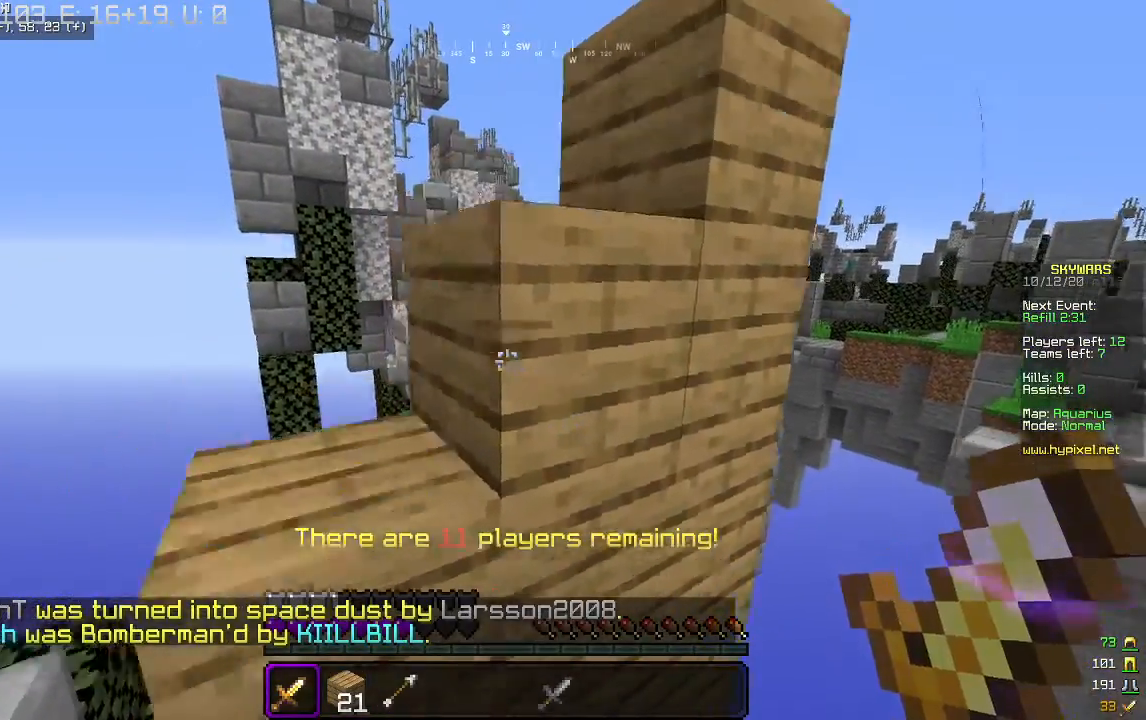
{"keys": [], "mouse": [], "events": [[400, "a", "up"], [400, "w", "up"]]}
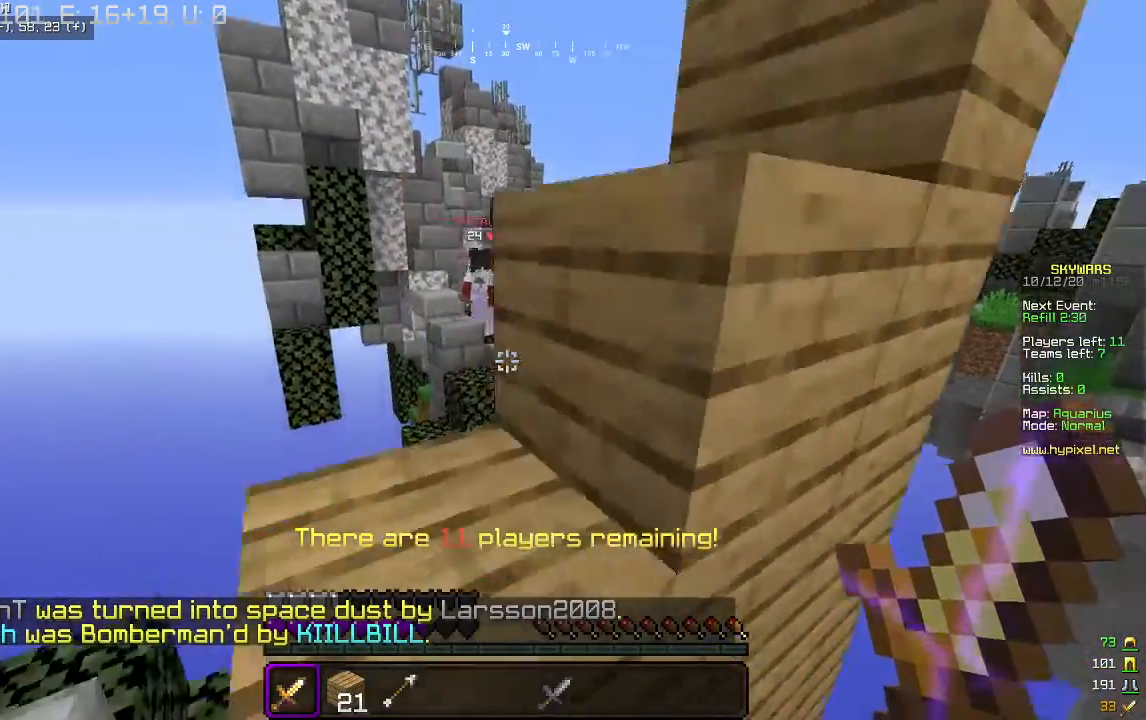
{"keys": [], "mouse": [], "events": [[200, "a", "down"], [400, "a", "up"]]}
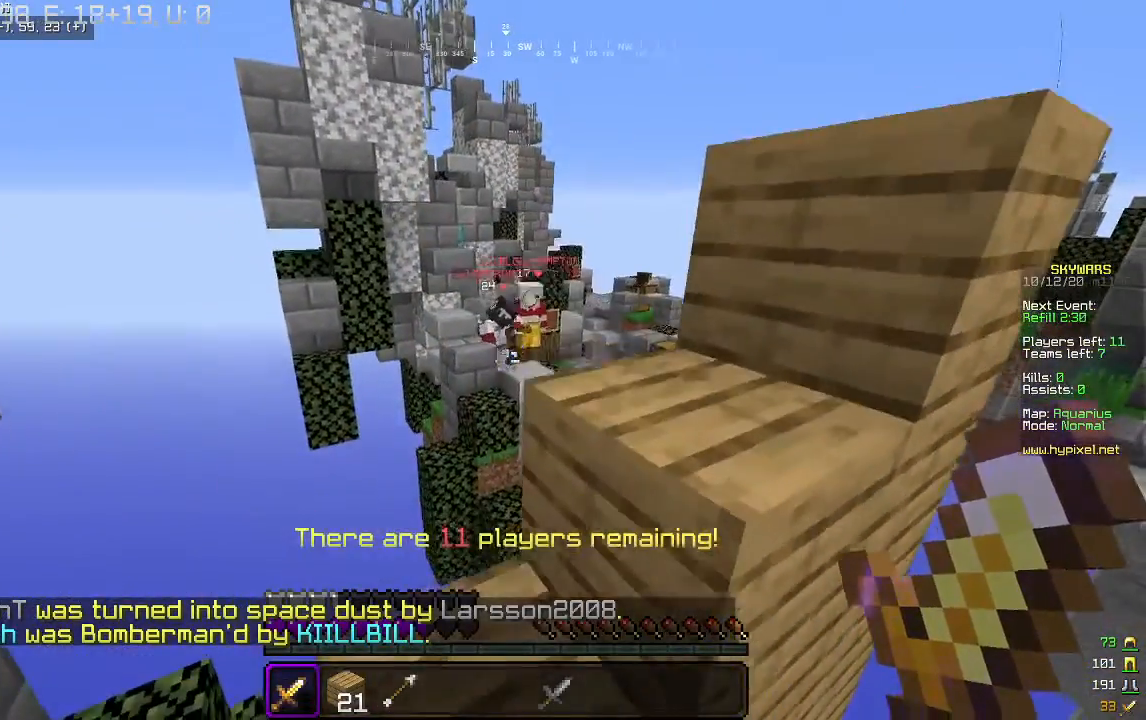
{"keys": ["d", "s"], "mouse": [], "events": [[433, "s", "down"], [500, "d", "down"]]}
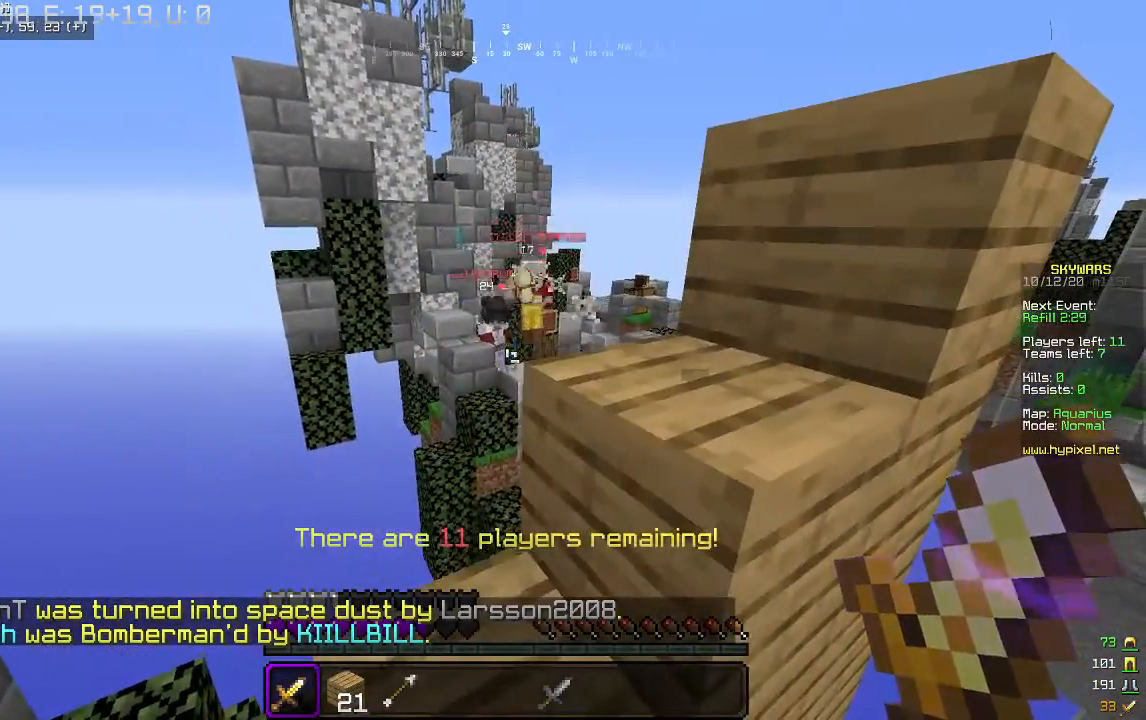
{"keys": ["a"], "mouse": [], "events": [[200, "s", "up"], [300, "d", "up"], [467, "a", "down"]]}
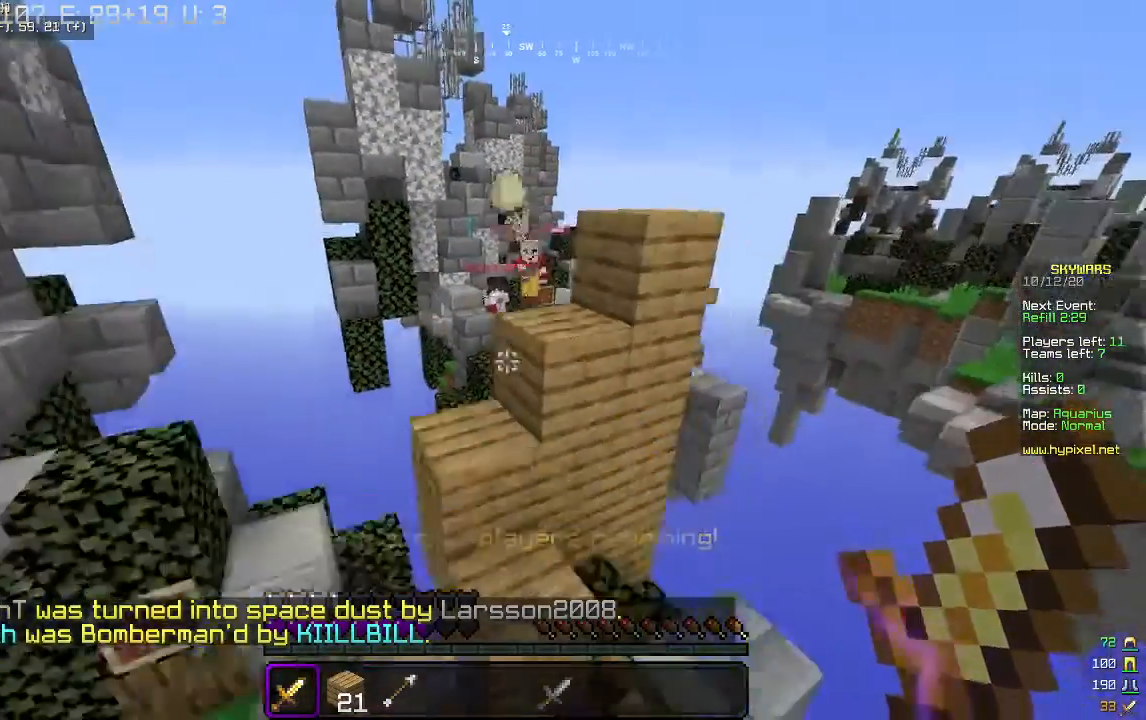
{"keys": ["w"], "mouse": [], "events": [[33, "w", "down"], [367, "a", "up"]]}
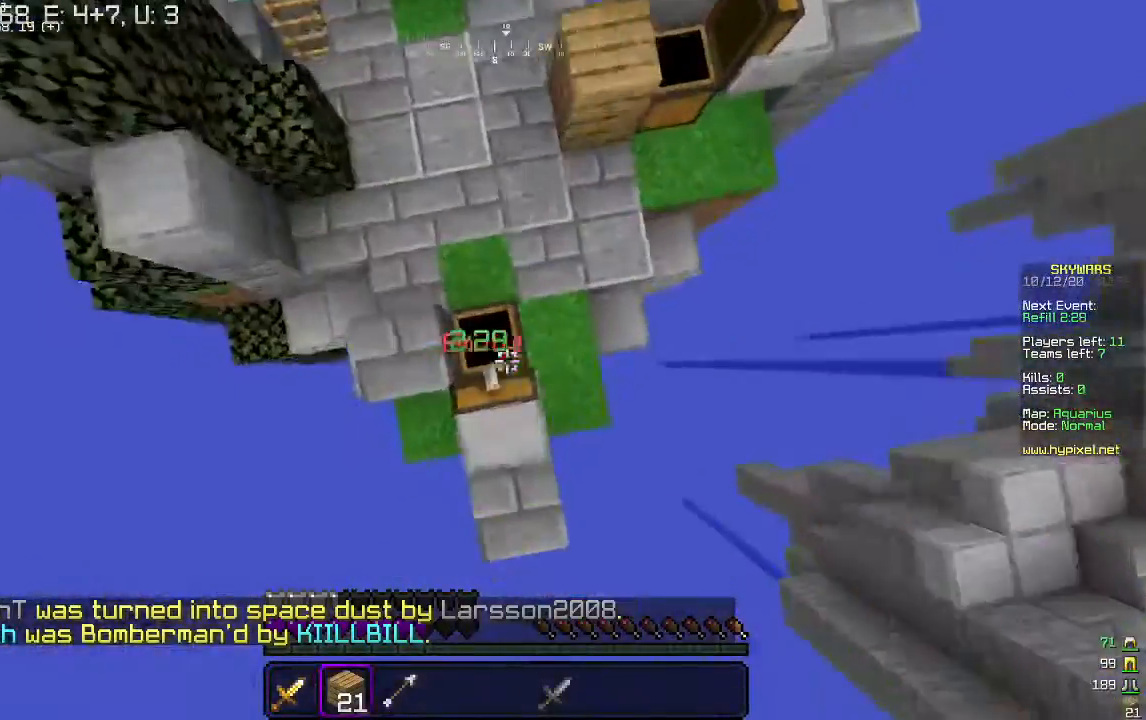
{"keys": [], "mouse": []}
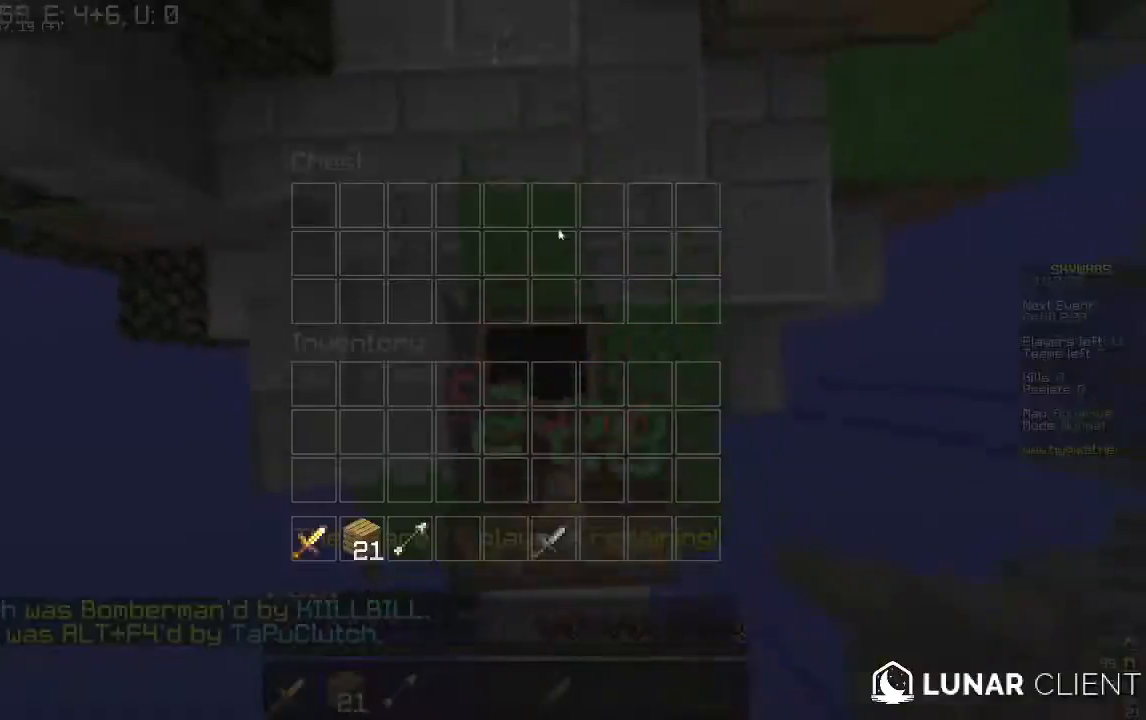
{"keys": [], "mouse": [], "events": []}
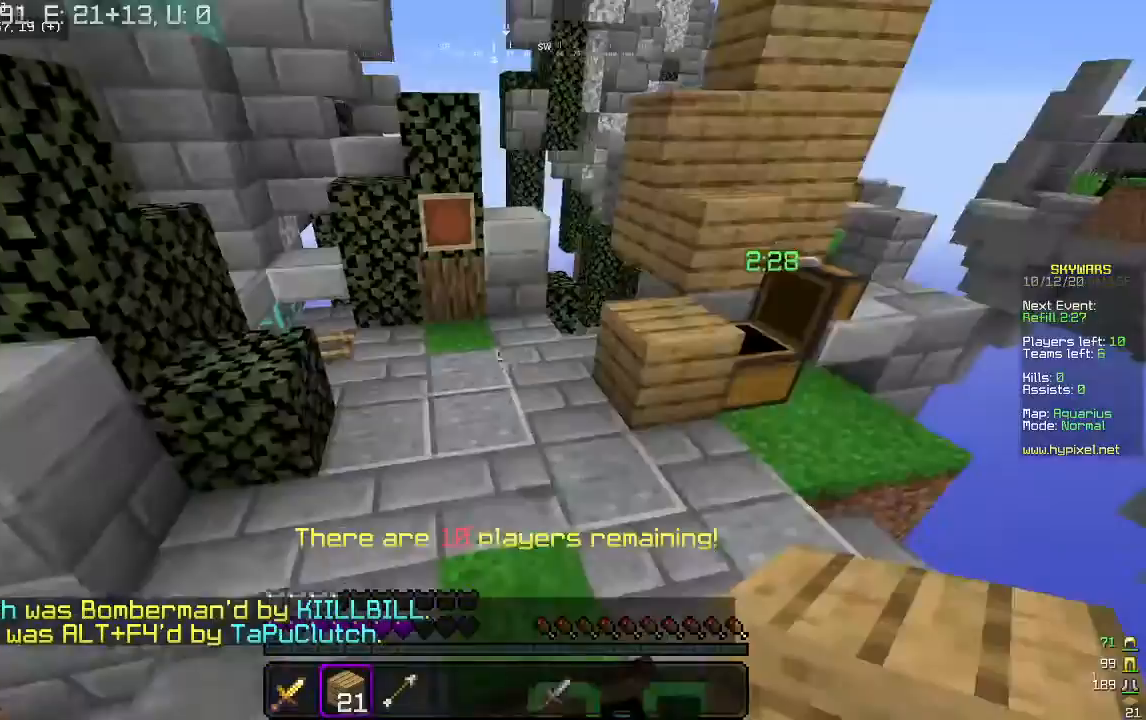
{"keys": [], "mouse": [], "events": [[33, "w", "down"], [200, "mouse_right", "down"], [300, "w", "up"], [367, "mouse_right", "up"]]}
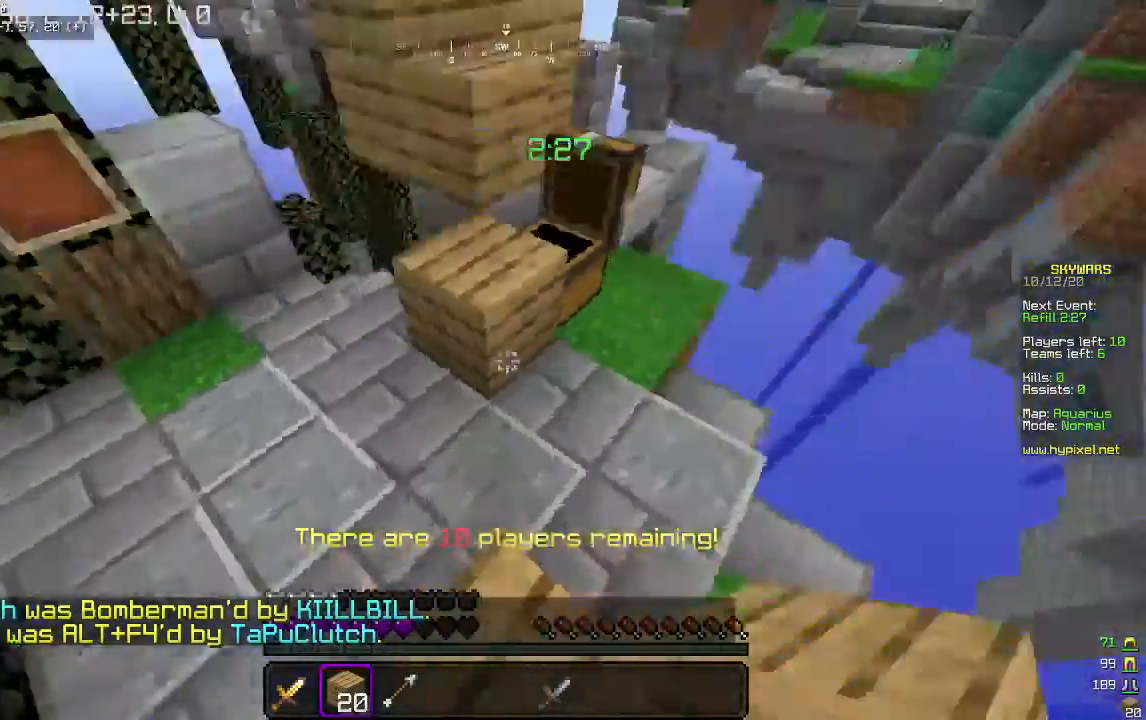
{"keys": [], "mouse": [], "events": [[133, "d", "down"], [300, "d", "up"]]}
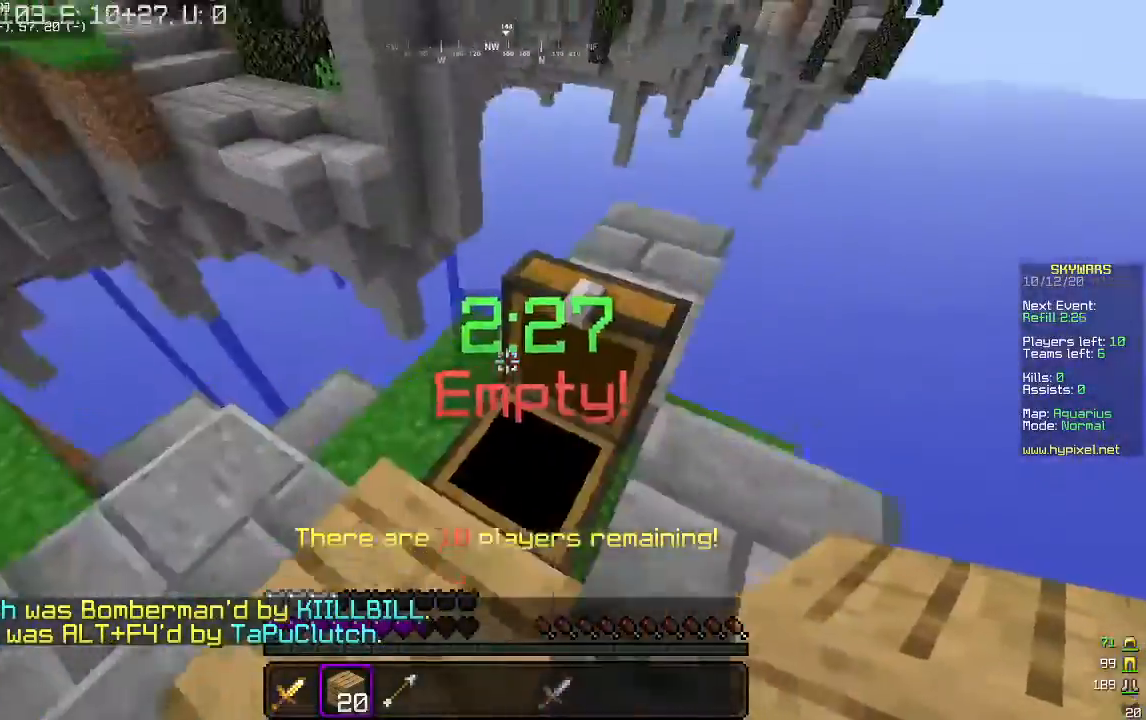
{"keys": [], "mouse": []}
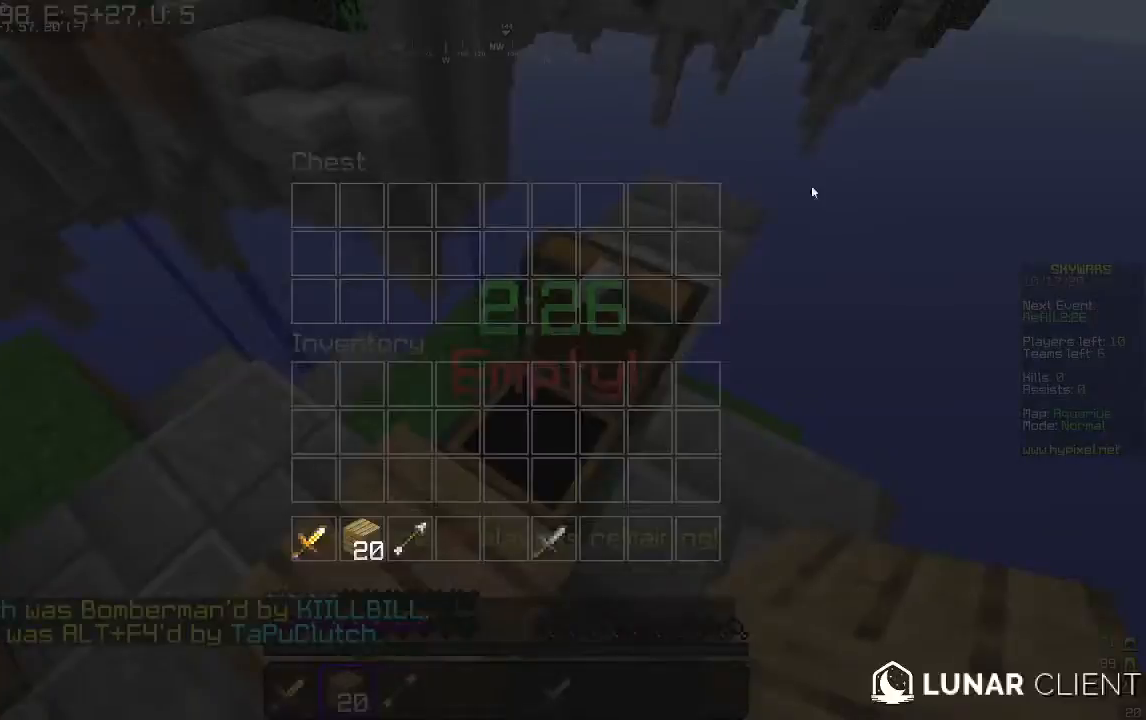
{"keys": [], "mouse": [], "events": []}
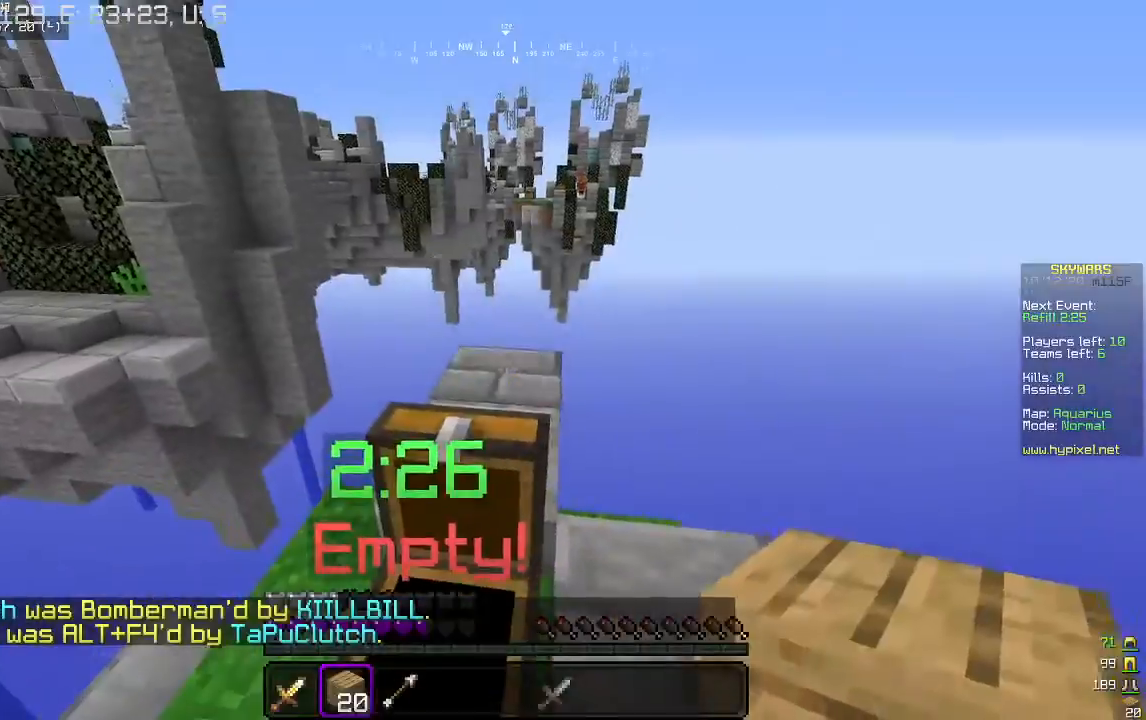
{"keys": ["s"], "mouse": ["right"], "events": [[133, "mouse_right", "down"], [300, "s", "down"], [367, "mouse_right", "up"], [433, "mouse_right", "down"]]}